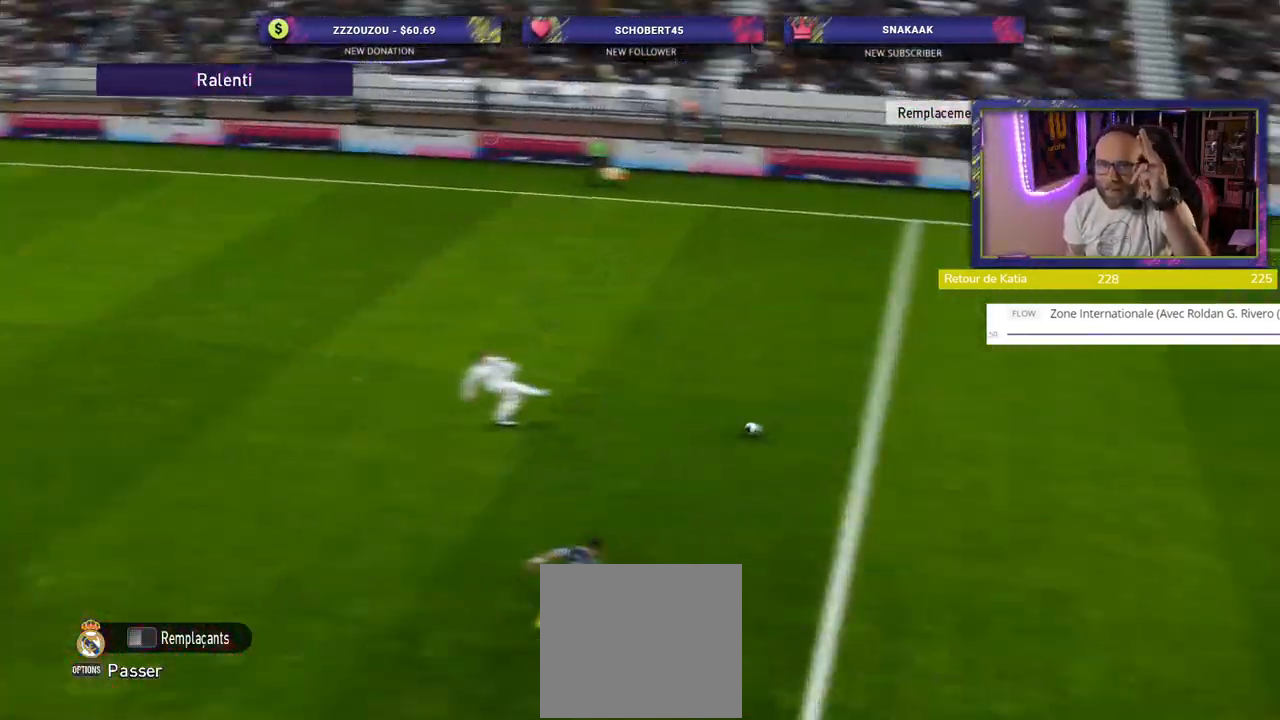
Gameplay with a controller (PlayStation layout); each line is a JSON object with the inputs held at the frame after it (dt_ms = milliseconds from this image to that frame). "events" lists button and stick changes between this image and that frame as [ms after this image, input, new state], when the widget could be followed in between.
{"dt_ms": 500, "buttons": [], "left_stick": "center", "right_stick": "center", "events": []}
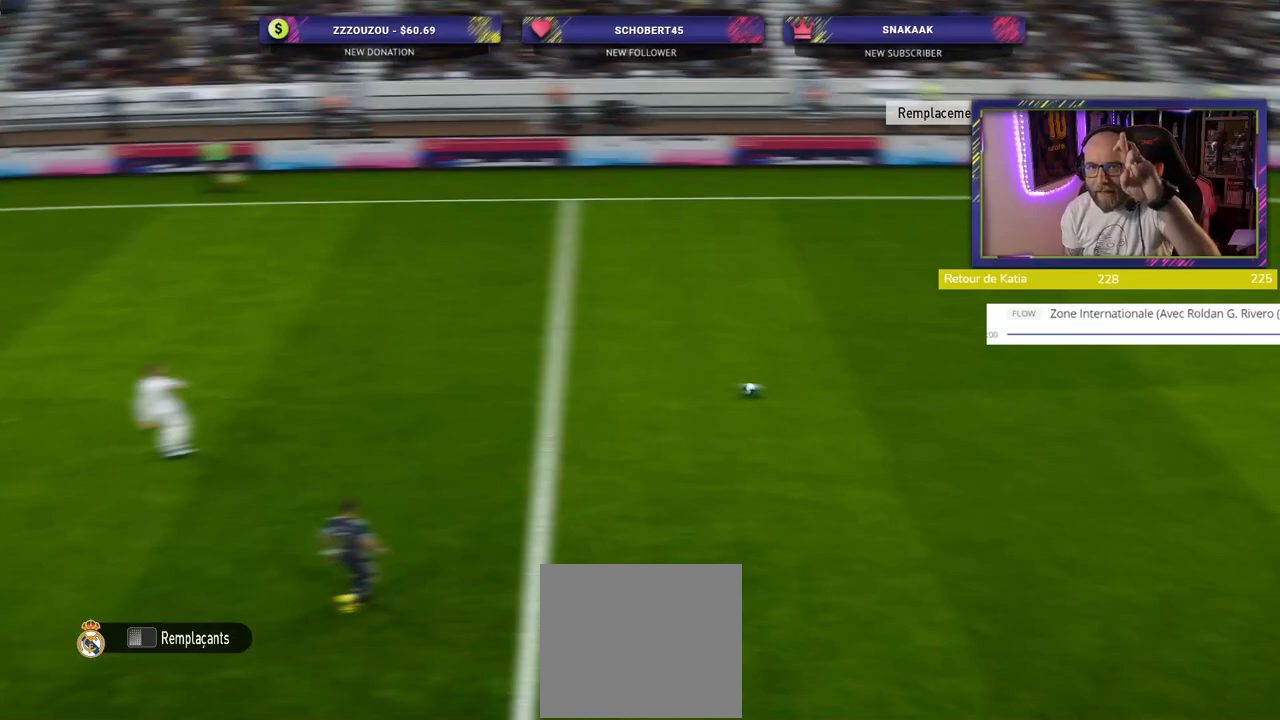
{"dt_ms": 500, "buttons": [], "left_stick": "center", "right_stick": "center", "events": []}
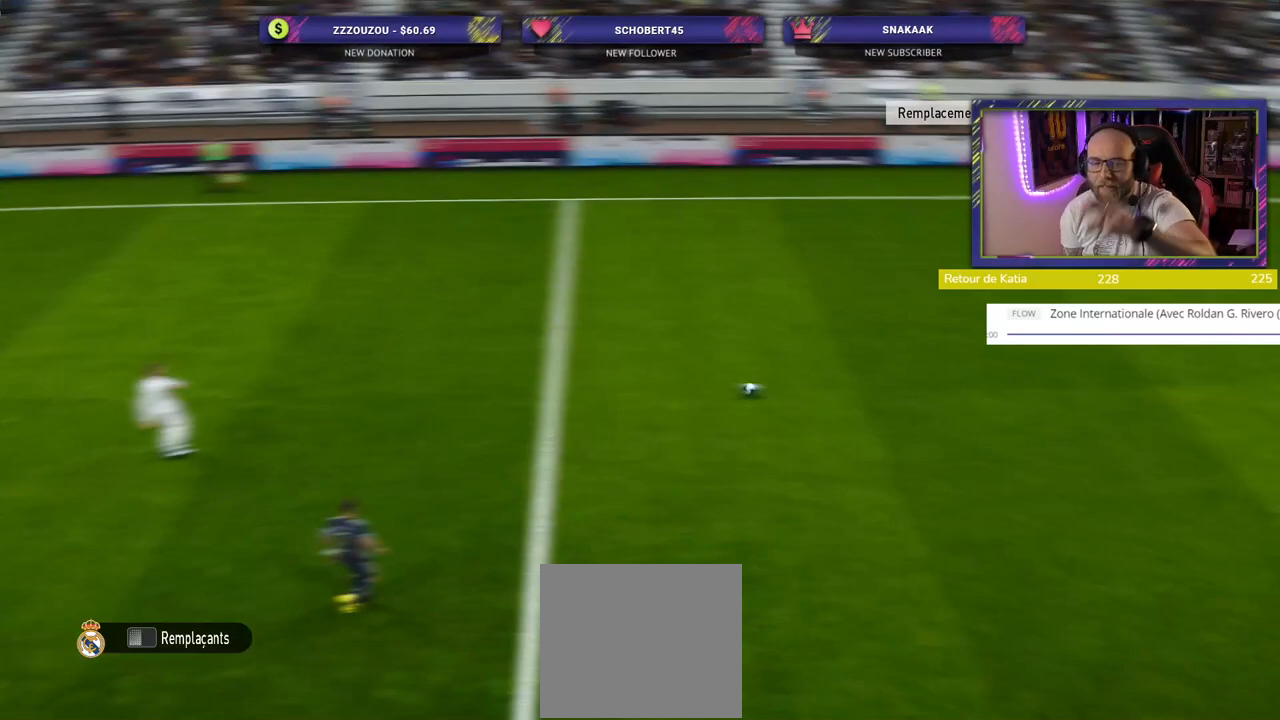
{"dt_ms": 500, "buttons": [], "left_stick": "center", "right_stick": "center", "events": []}
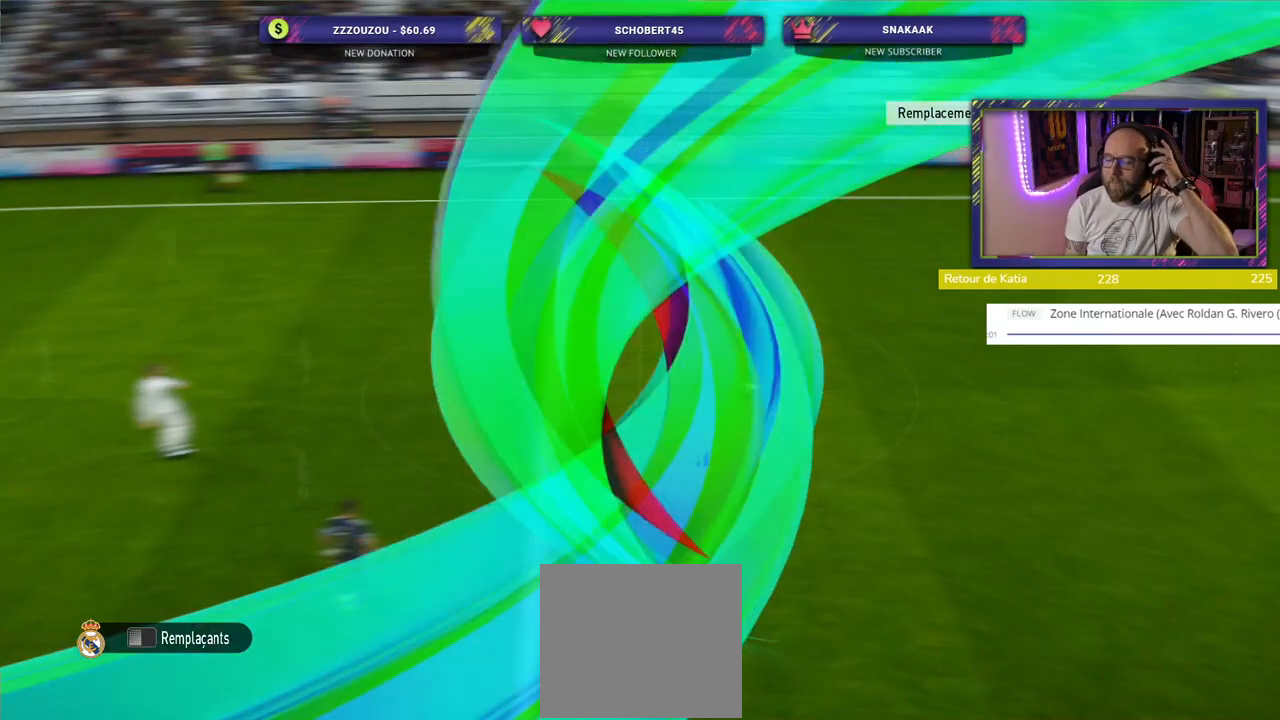
{"dt_ms": 500, "buttons": [], "left_stick": "center", "right_stick": "center", "events": []}
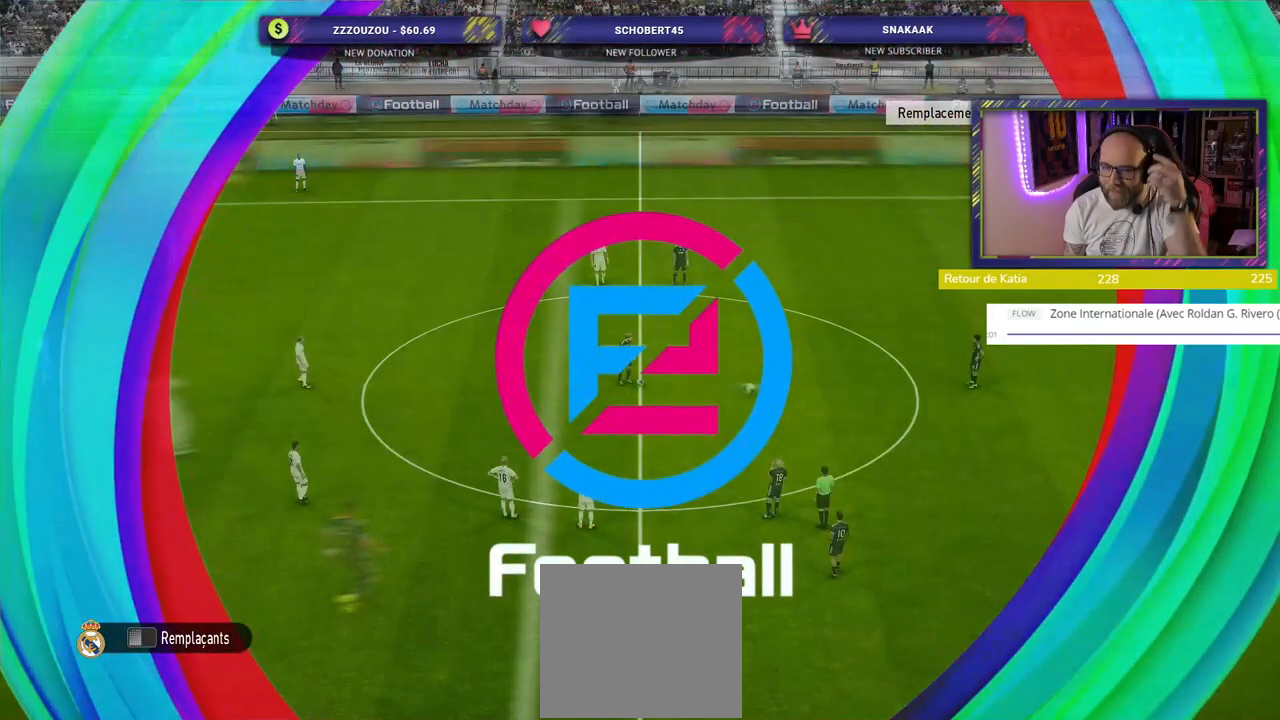
{"dt_ms": 500, "buttons": [], "left_stick": "center", "right_stick": "center", "events": []}
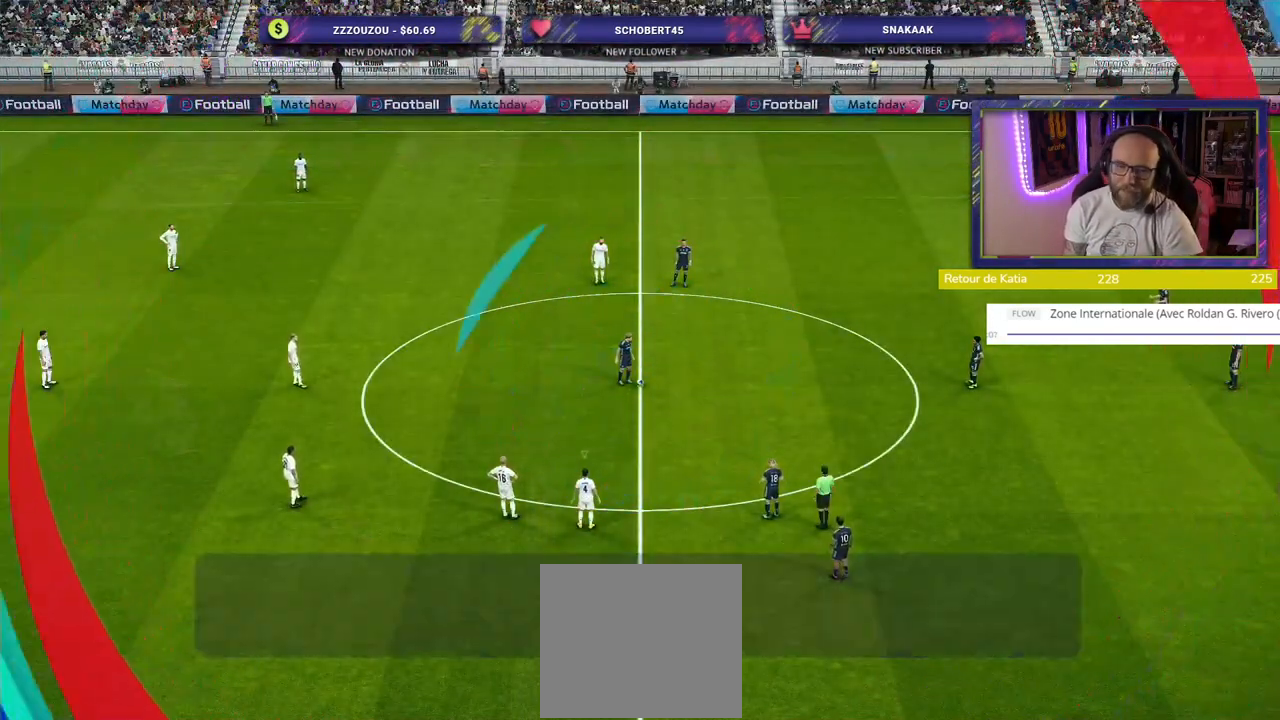
{"dt_ms": 500, "buttons": [], "left_stick": "center", "right_stick": "center", "events": [[260, "right_stick", "up-left"], [400, "right_stick", "center"]]}
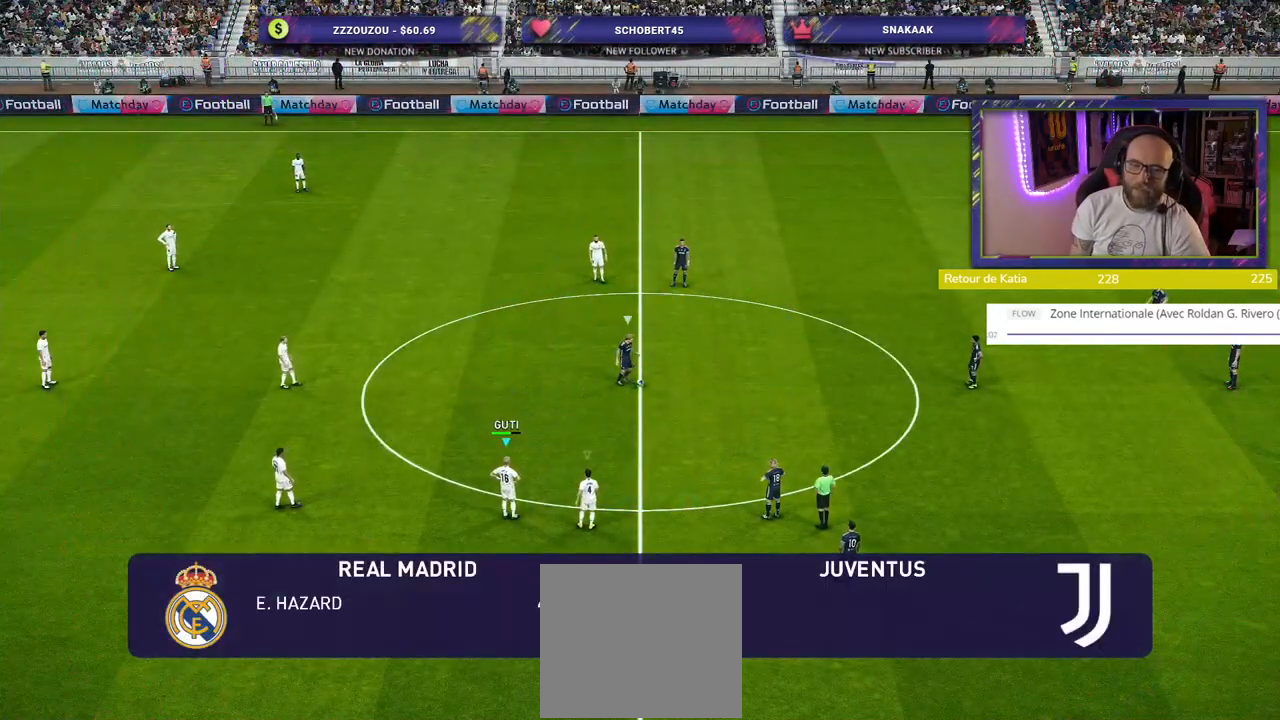
{"dt_ms": 500, "buttons": ["SQUARE", "R2"], "left_stick": "right", "right_stick": "center", "events": [[300, "left_stick", "right"], [360, "R2", "down"], [440, "SQUARE", "down"]]}
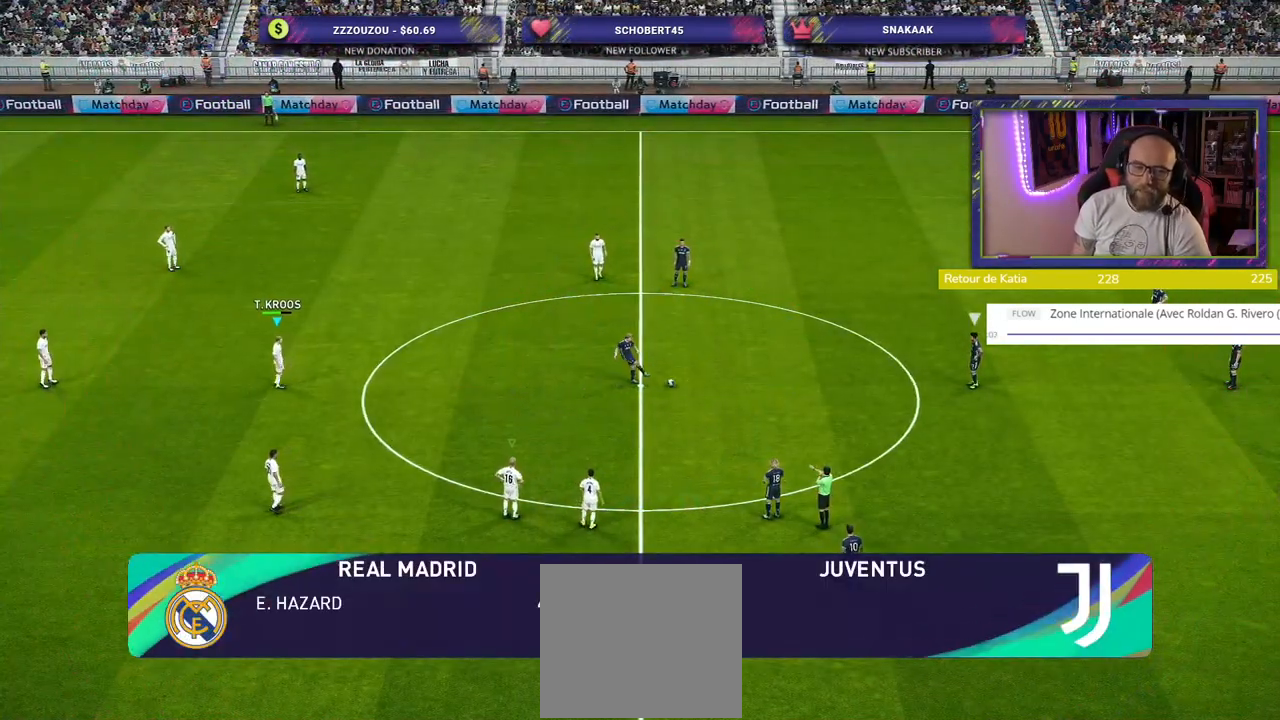
{"dt_ms": 500, "buttons": ["SQUARE", "L2", "R2"], "left_stick": "right", "right_stick": "center", "events": [[200, "L2", "down"]]}
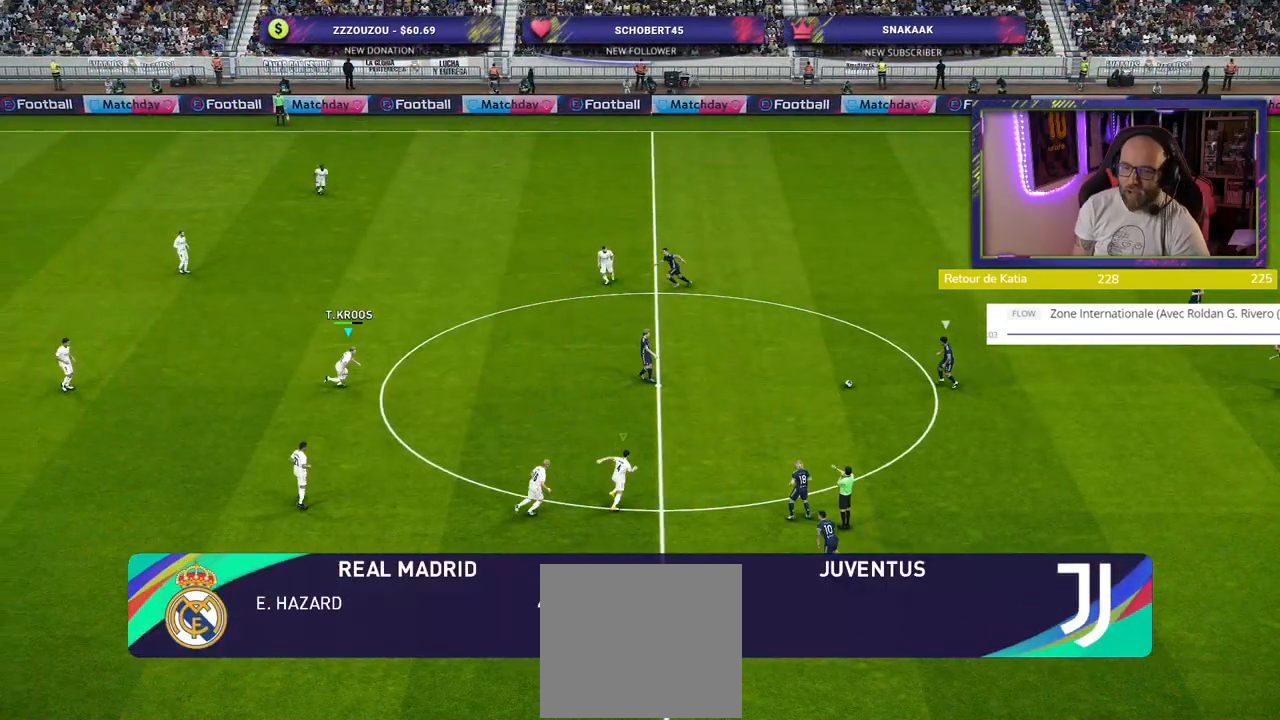
{"dt_ms": 1000, "buttons": ["SQUARE", "L2", "R2"], "left_stick": "left", "right_stick": "center"}
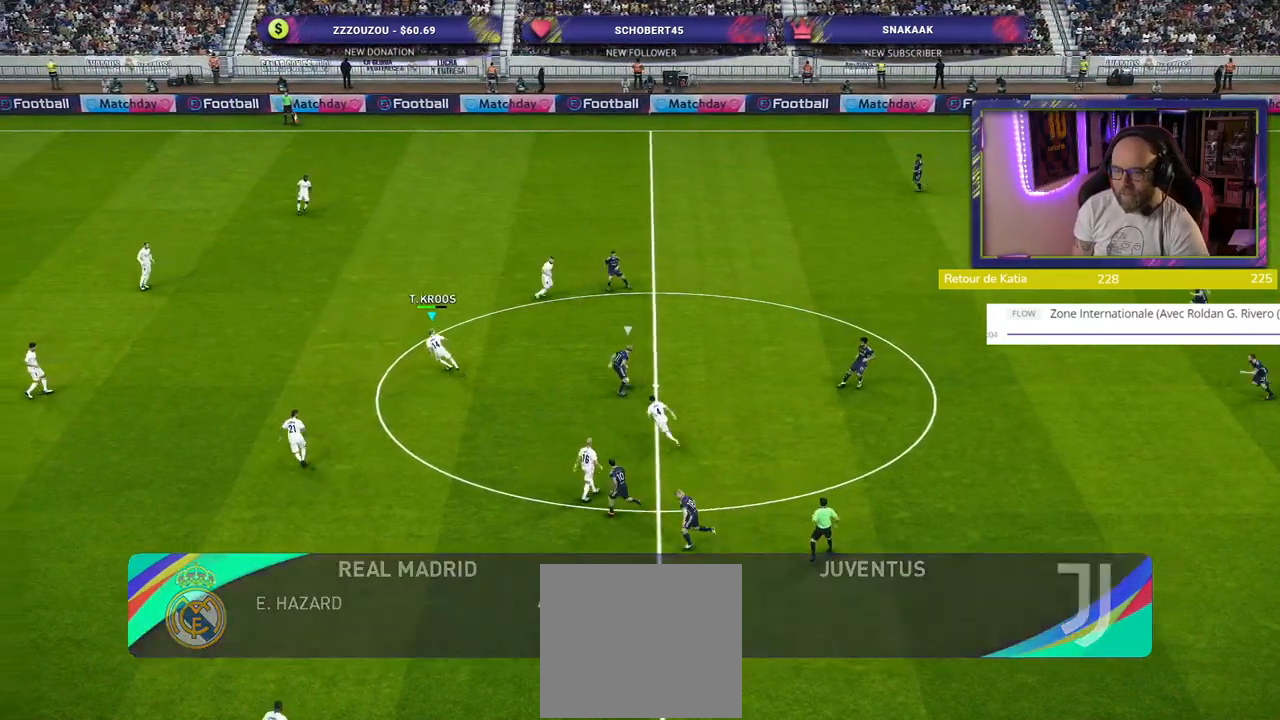
{"dt_ms": 500, "buttons": ["SQUARE", "L2", "R2"], "left_stick": "down-left", "right_stick": "center", "events": [[360, "left_stick", "down-left"]]}
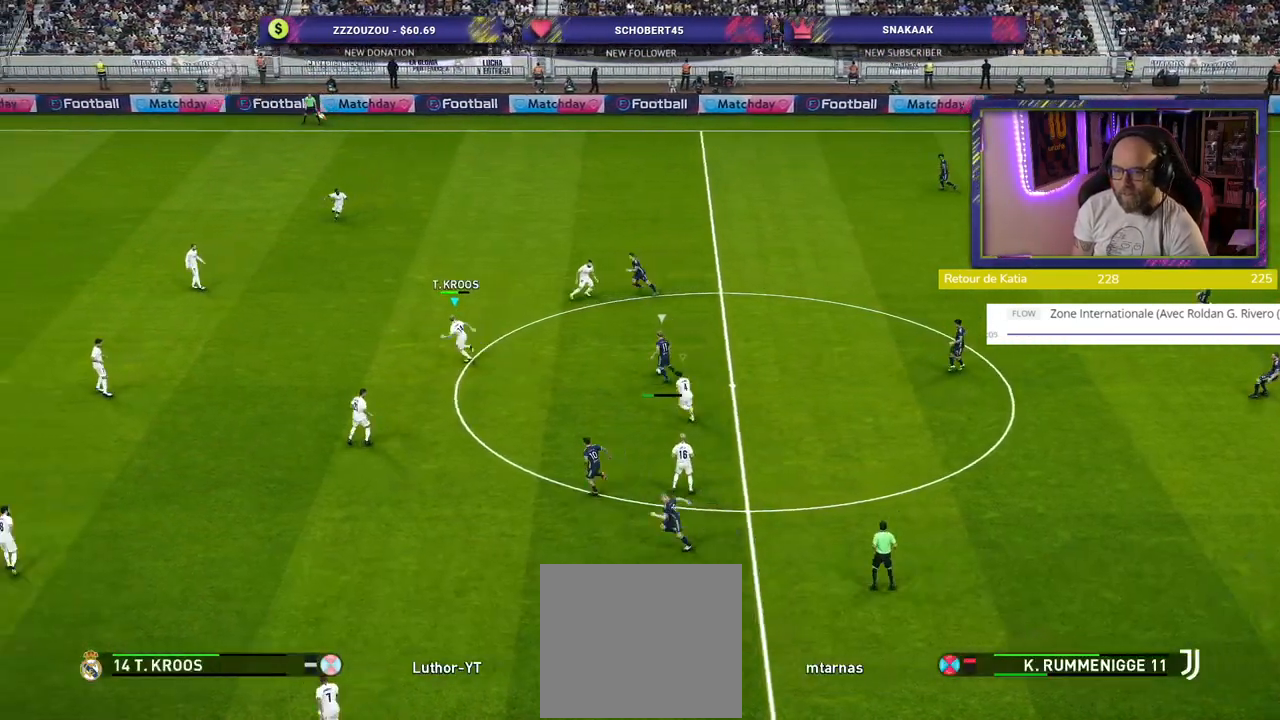
{"dt_ms": 500, "buttons": ["SQUARE", "L2", "R2"], "left_stick": "down-right", "right_stick": "center", "events": [[460, "left_stick", "down-right"]]}
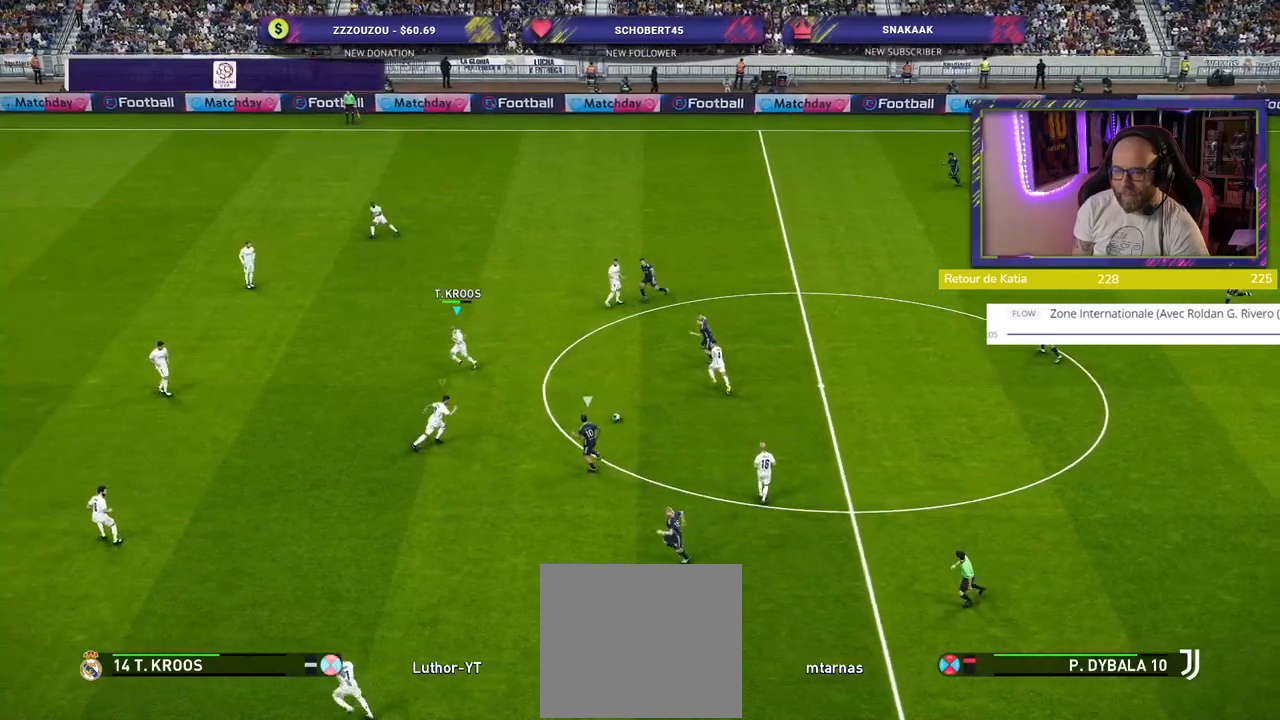
{"dt_ms": 500, "buttons": [], "left_stick": "down-right", "right_stick": "center", "events": [[20, "SQUARE", "up"], [60, "L2", "up"], [80, "R2", "up"], [160, "L1", "down"], [180, "CROSS", "down"], [260, "L1", "up"], [320, "CROSS", "up"], [360, "CROSS", "down"], [500, "CROSS", "up"]]}
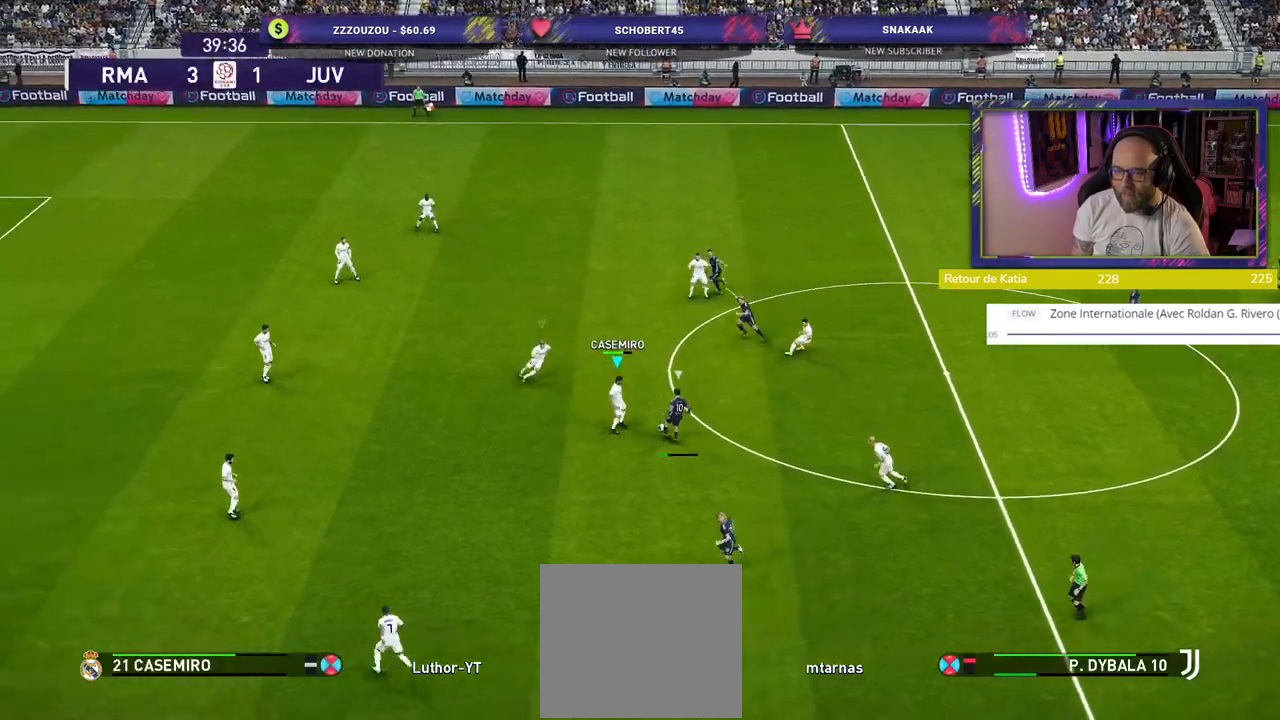
{"dt_ms": 500, "buttons": ["L1", "R2"], "left_stick": "up-right", "right_stick": "center", "events": [[40, "CROSS", "down"], [140, "left_stick", "right"], [200, "CROSS", "up"], [360, "left_stick", "up-right"], [480, "L1", "down"], [500, "R2", "down"]]}
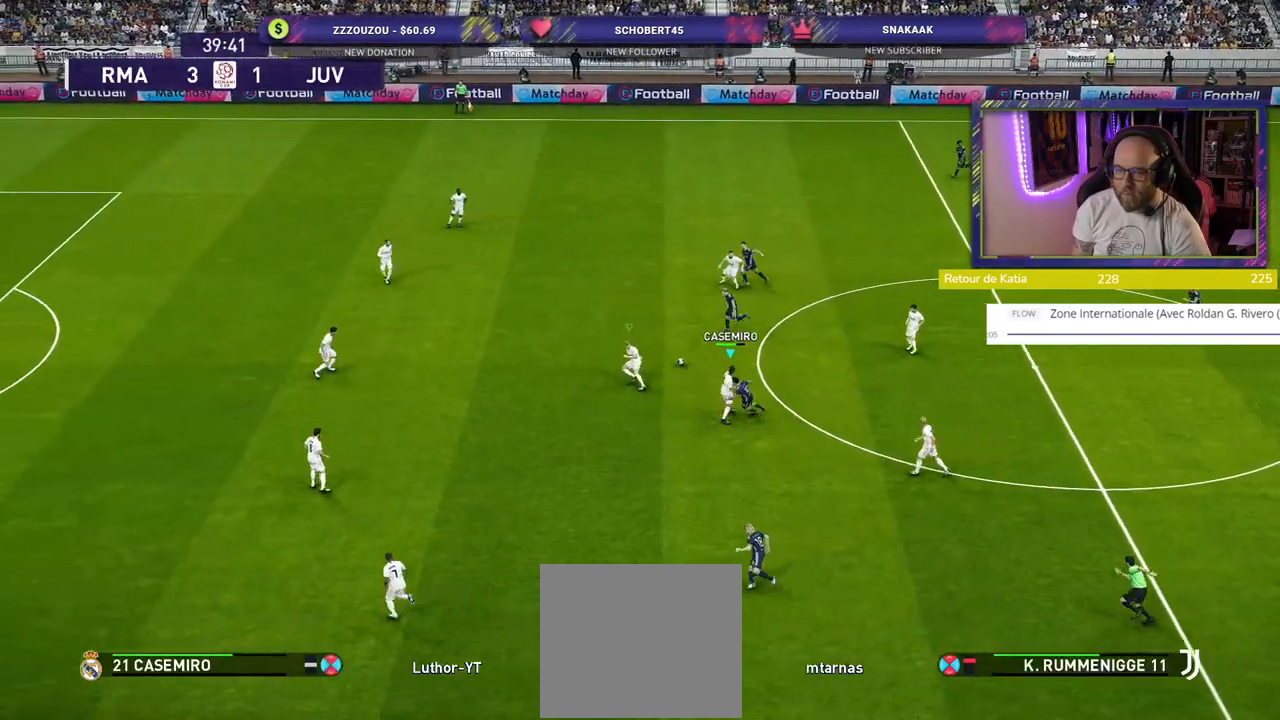
{"dt_ms": 500, "buttons": ["R2"], "left_stick": "left", "right_stick": "center", "events": [[80, "left_stick", "up-left"], [140, "L1", "up"], [240, "left_stick", "left"]]}
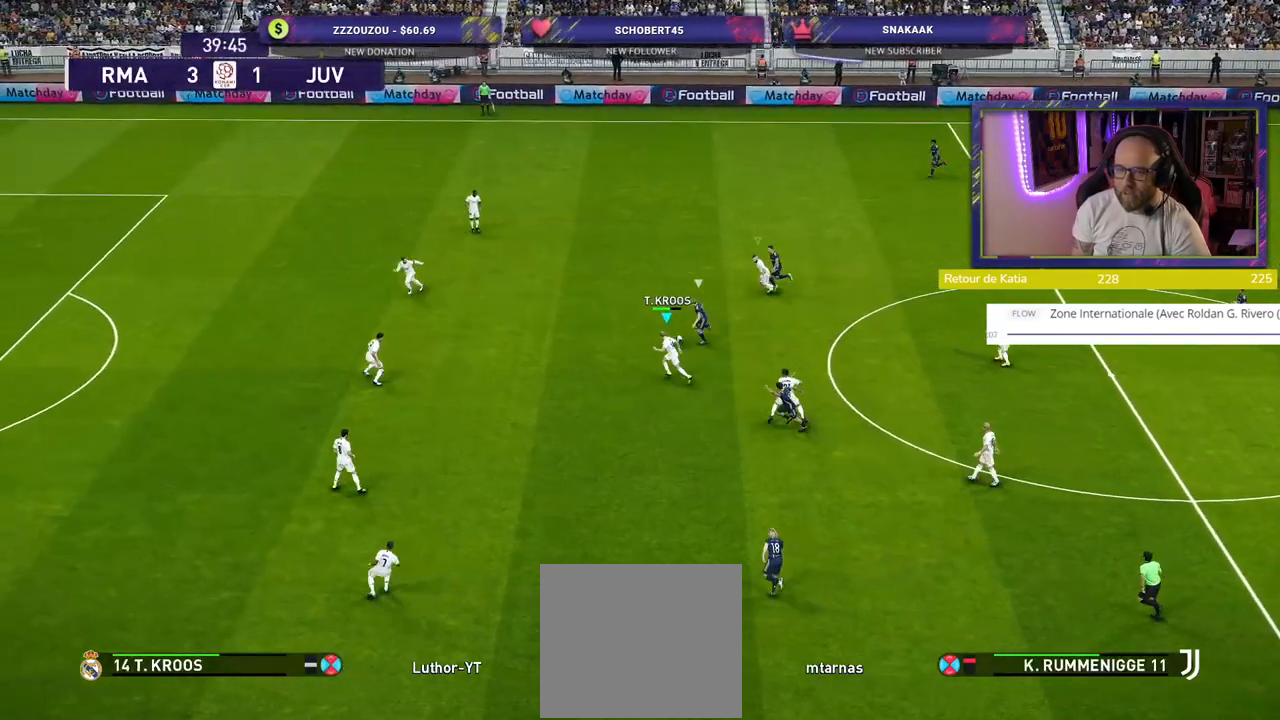
{"dt_ms": 500, "buttons": ["R2", "L3"], "left_stick": "left", "right_stick": "center", "events": [[140, "L3", "down"]]}
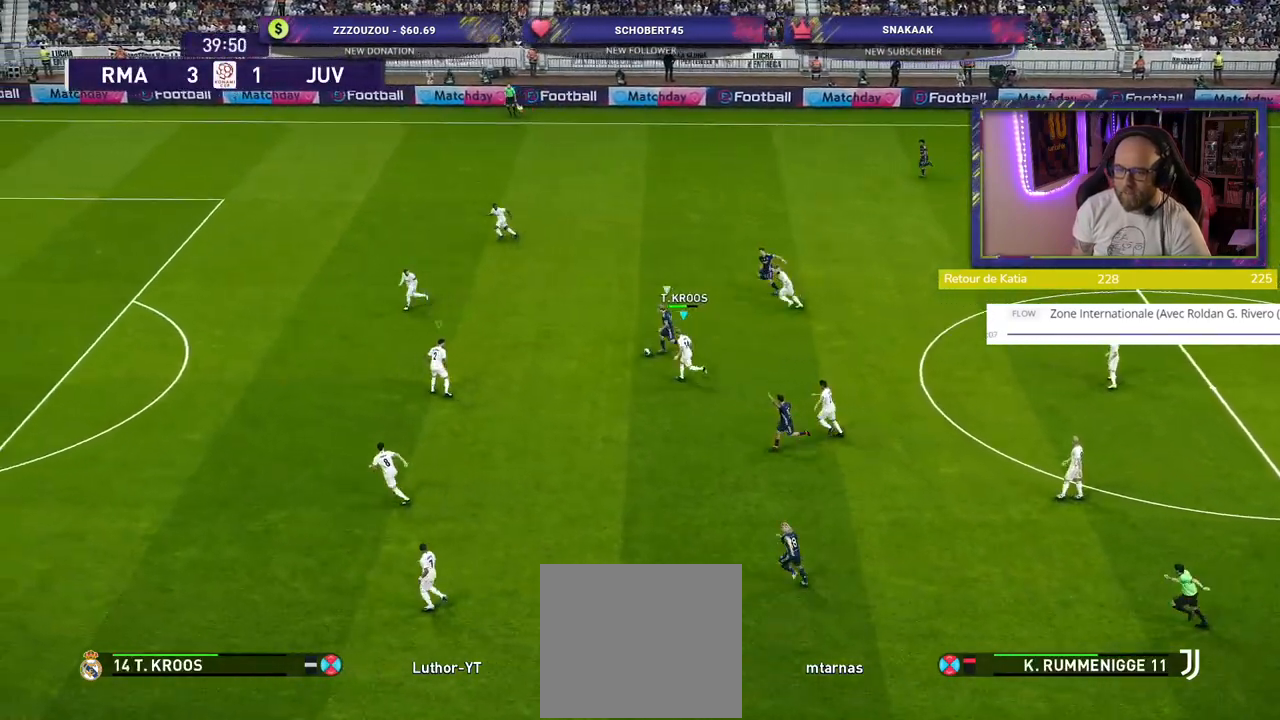
{"dt_ms": 500, "buttons": ["SQUARE", "R2", "L3"], "left_stick": "left", "right_stick": "center", "events": [[400, "SQUARE", "down"]]}
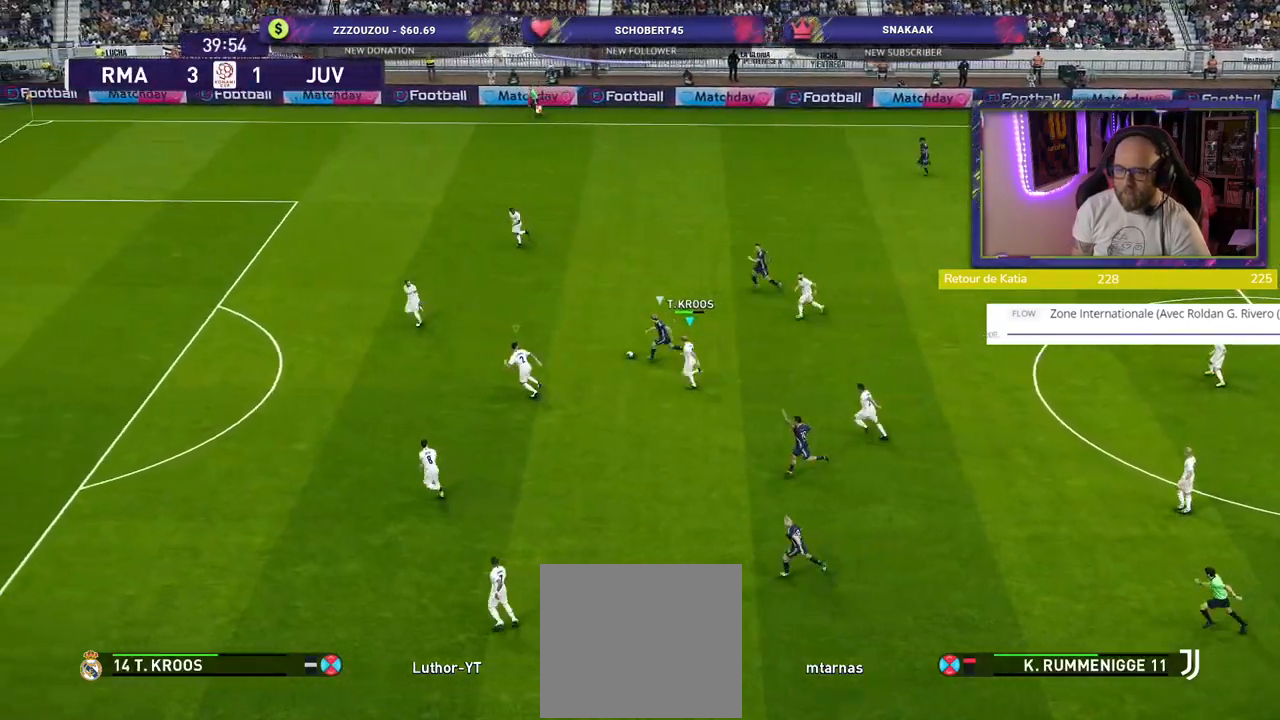
{"dt_ms": 500, "buttons": ["SQUARE", "R2", "L3"], "left_stick": "left", "right_stick": "center", "events": [[220, "L3", "up"], [500, "L3", "down"]]}
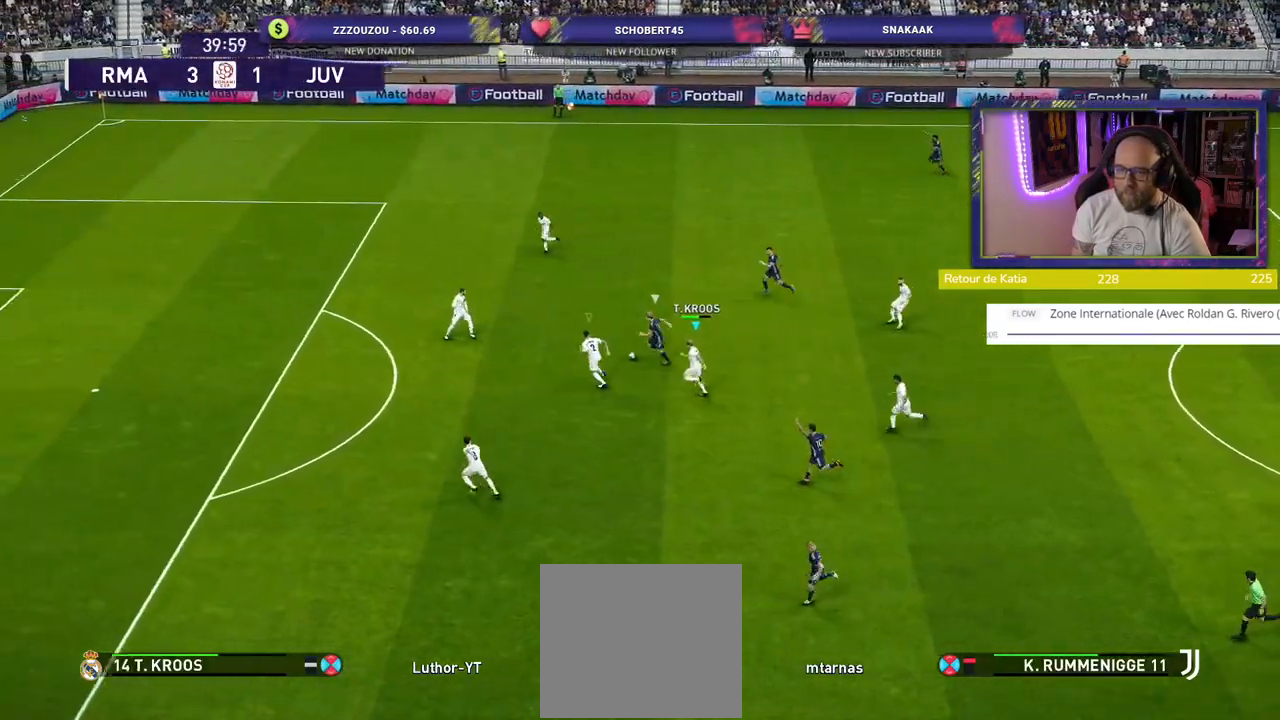
{"dt_ms": 500, "buttons": ["SQUARE", "R2", "L3"], "left_stick": "left", "right_stick": "center", "events": []}
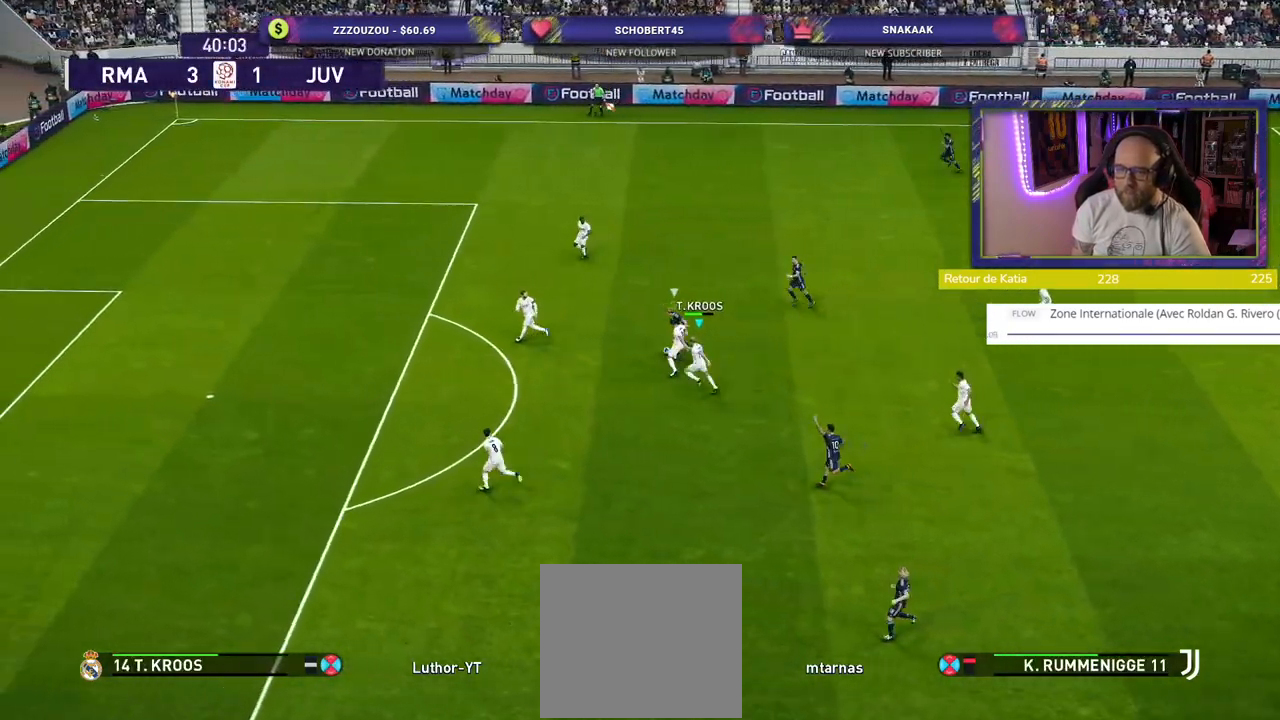
{"dt_ms": 500, "buttons": ["CROSS", "SQUARE", "R2"], "left_stick": "right", "right_stick": "center", "events": [[20, "L1", "down"], [40, "L3", "up"], [40, "left_stick", "up-left"], [100, "CROSS", "down"], [120, "L1", "up"], [480, "left_stick", "right"]]}
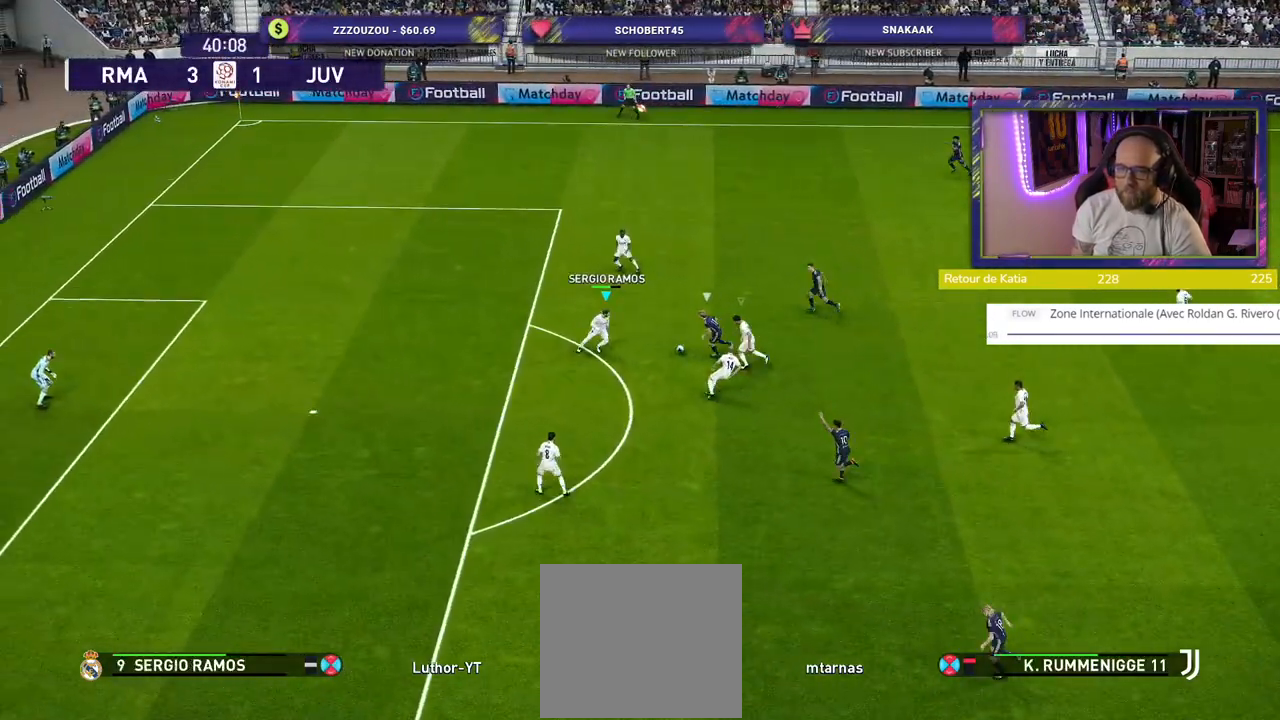
{"dt_ms": 500, "buttons": [], "left_stick": "down-right", "right_stick": "center", "events": [[20, "left_stick", "down-right"], [340, "CROSS", "up"], [340, "SQUARE", "up"], [480, "R2", "up"]]}
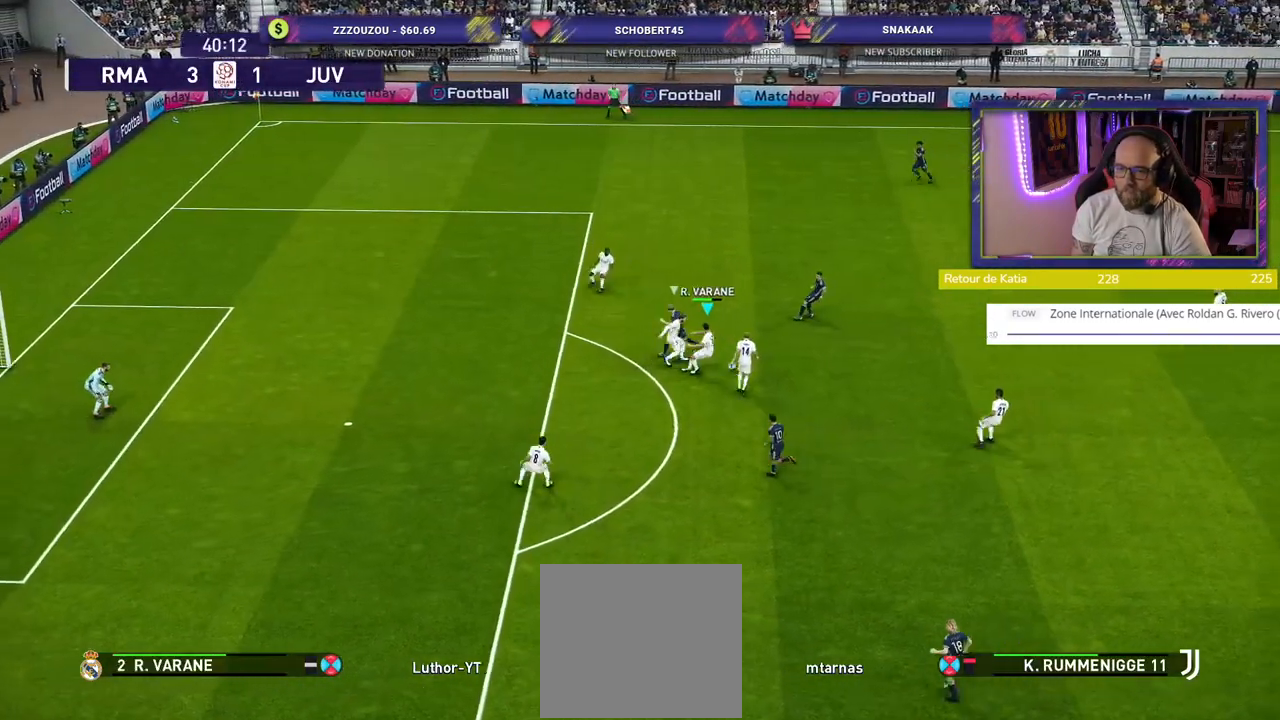
{"dt_ms": 500, "buttons": [], "left_stick": "down-right", "right_stick": "center", "events": []}
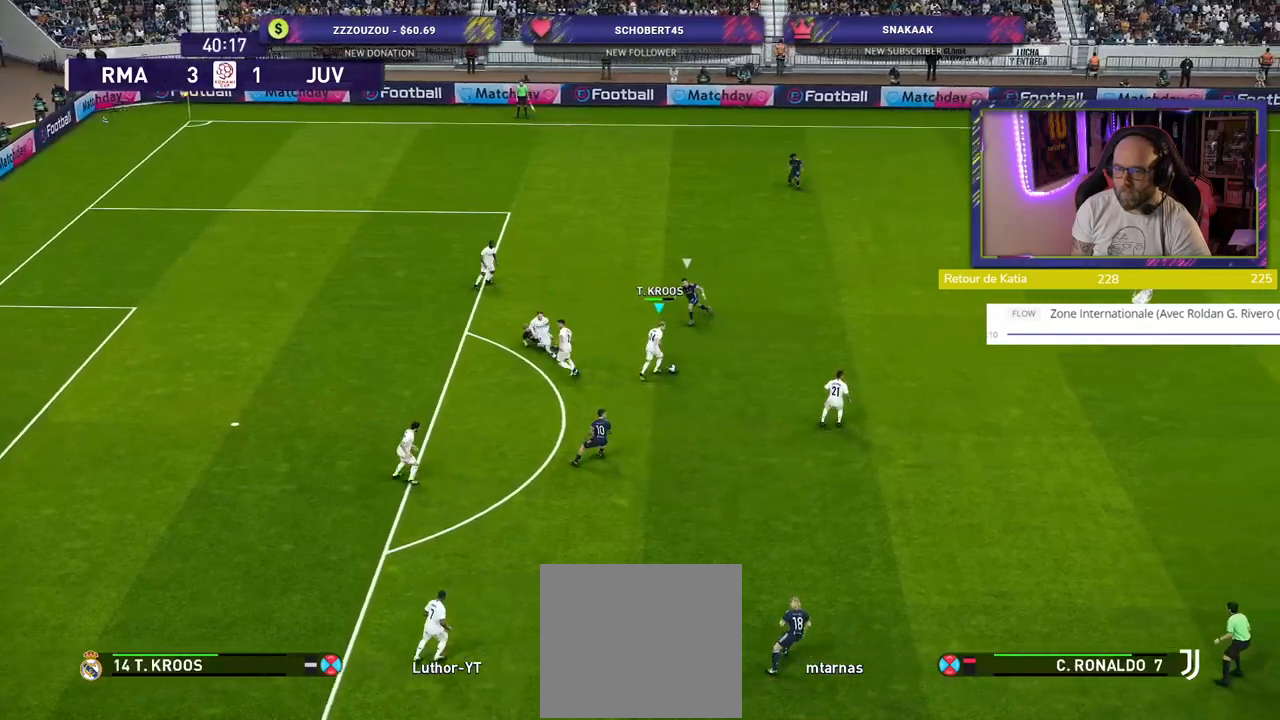
{"dt_ms": 500, "buttons": [], "left_stick": "right", "right_stick": "center", "events": [[80, "CROSS", "down"], [100, "left_stick", "right"], [220, "CROSS", "up"]]}
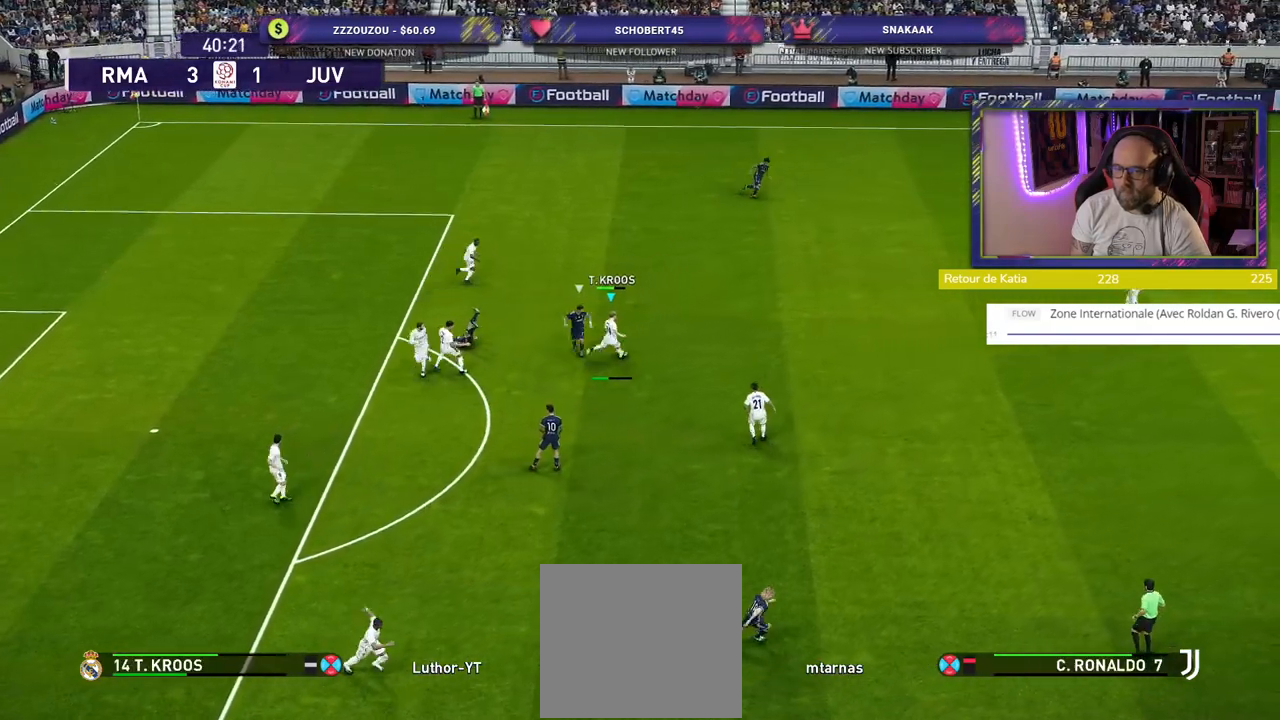
{"dt_ms": 500, "buttons": [], "left_stick": "down", "right_stick": "center", "events": [[140, "left_stick", "center"], [500, "left_stick", "down"]]}
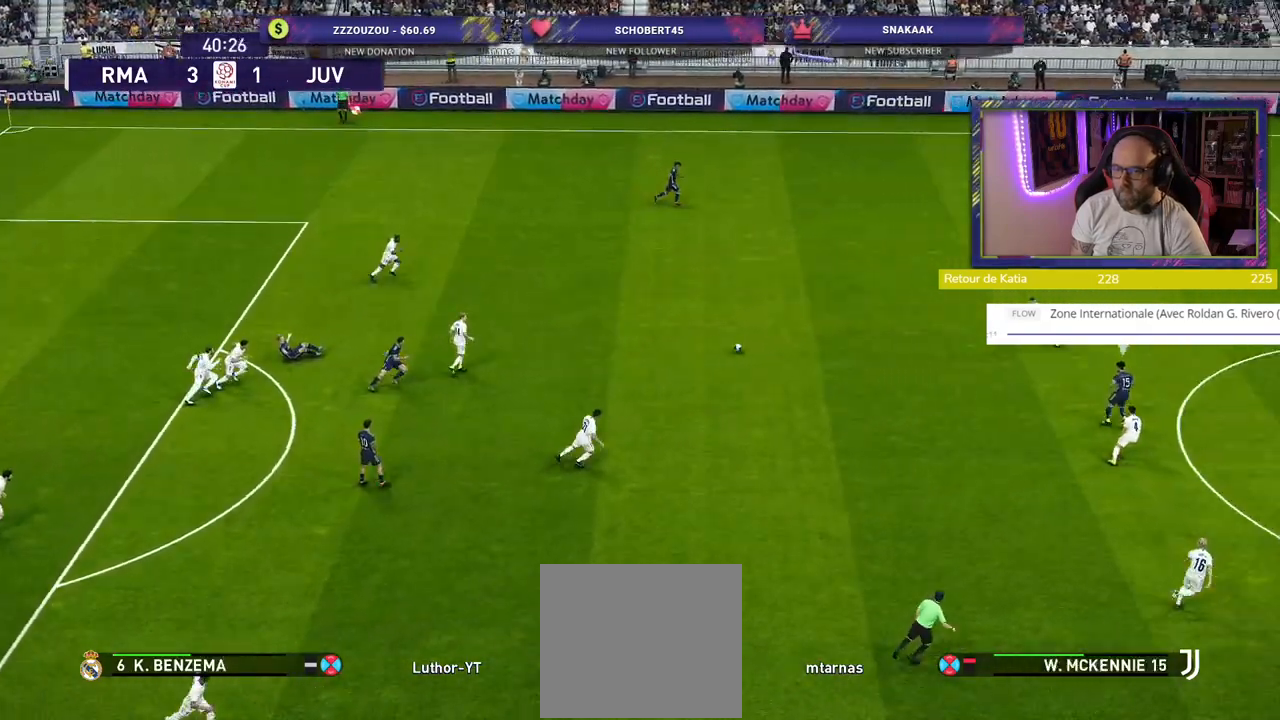
{"dt_ms": 500, "buttons": [], "left_stick": "down-right", "right_stick": "center", "events": [[400, "left_stick", "down-right"]]}
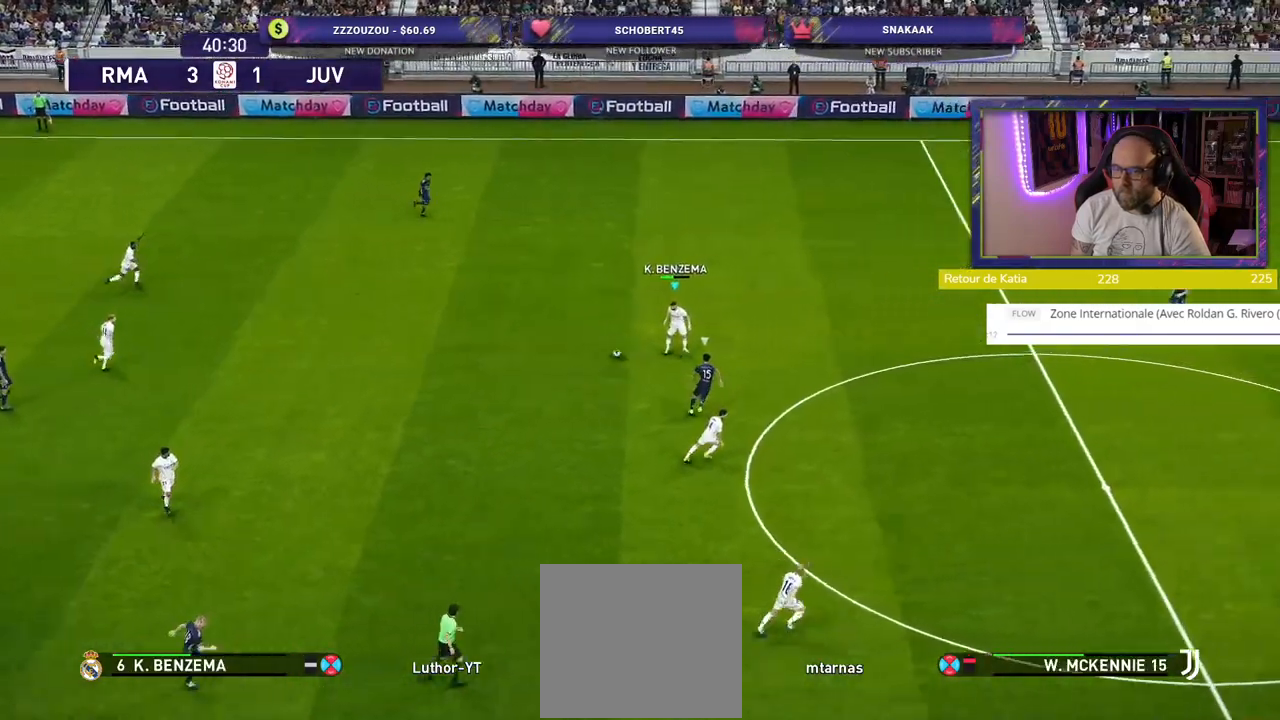
{"dt_ms": 500, "buttons": [], "left_stick": "down-right", "right_stick": "center", "events": [[140, "TRIANGLE", "down"], [180, "TRIANGLE", "up"]]}
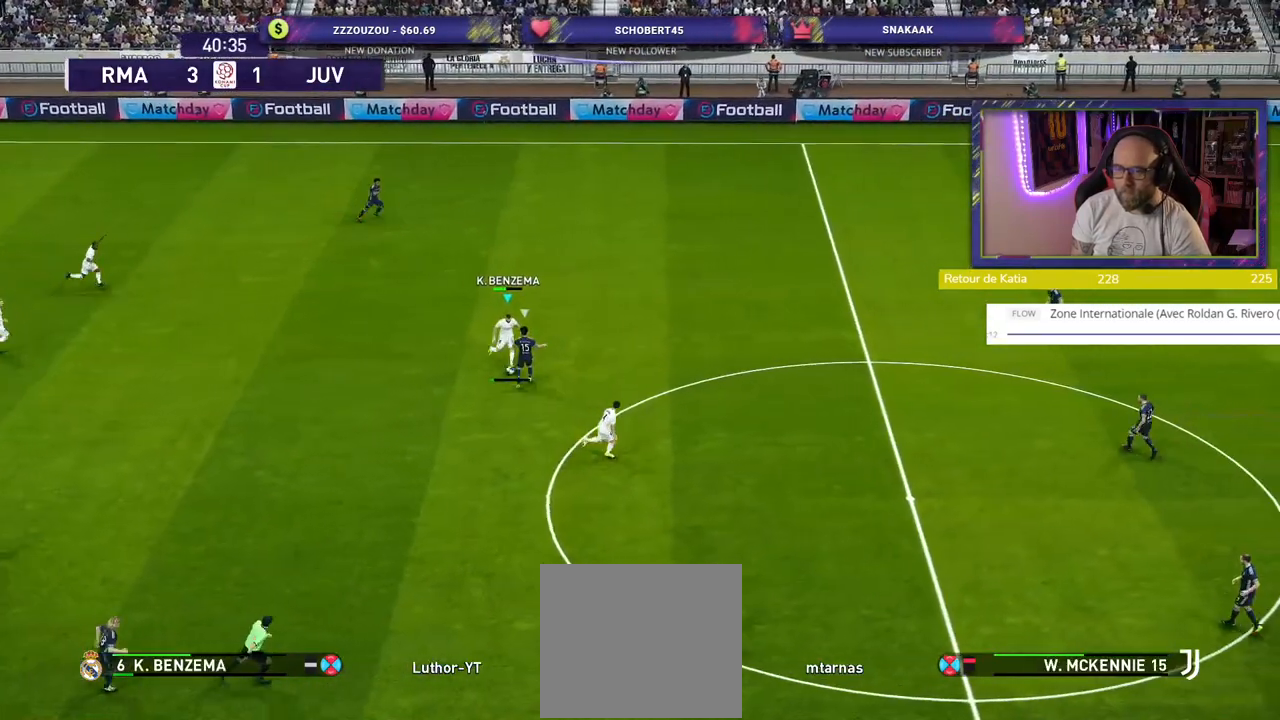
{"dt_ms": 500, "buttons": [], "left_stick": "up-right", "right_stick": "center", "events": [[400, "left_stick", "up-right"]]}
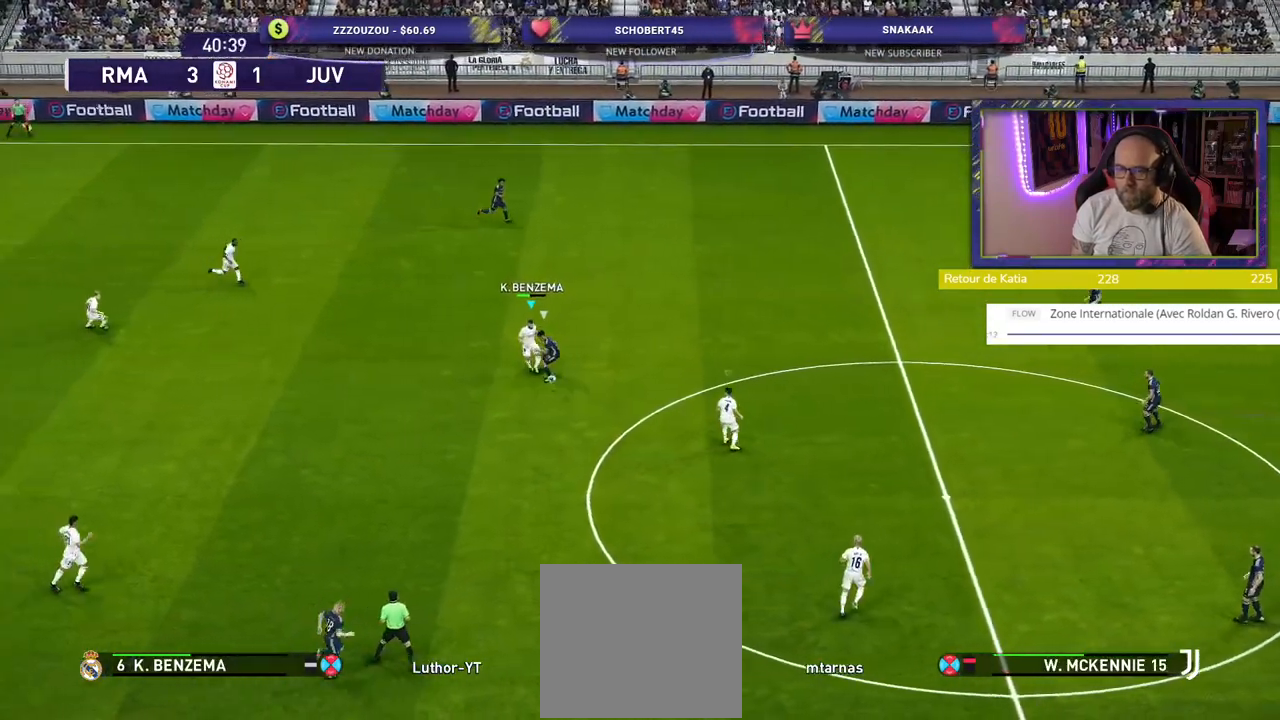
{"dt_ms": 500, "buttons": ["R2"], "left_stick": "down", "right_stick": "center", "events": [[20, "R2", "down"], [80, "left_stick", "down-right"], [200, "left_stick", "down"]]}
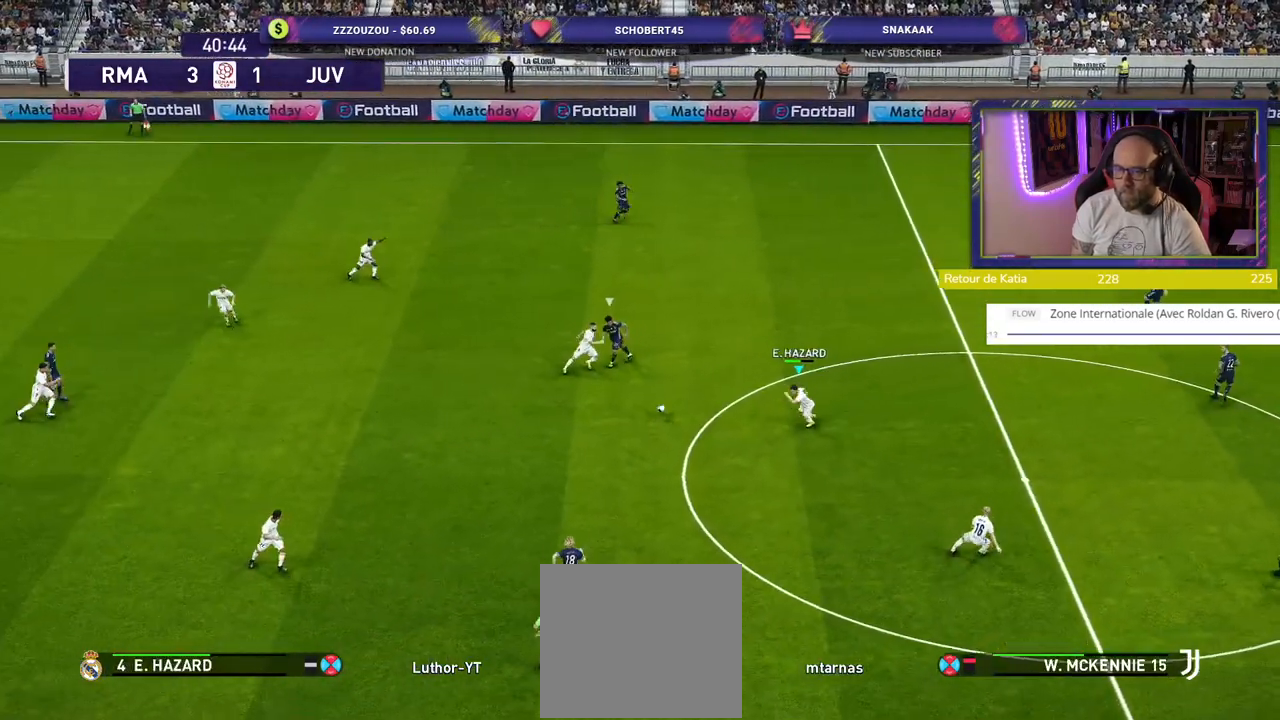
{"dt_ms": 500, "buttons": [], "left_stick": "down-right", "right_stick": "center", "events": [[280, "R2", "up"], [280, "left_stick", "down-right"]]}